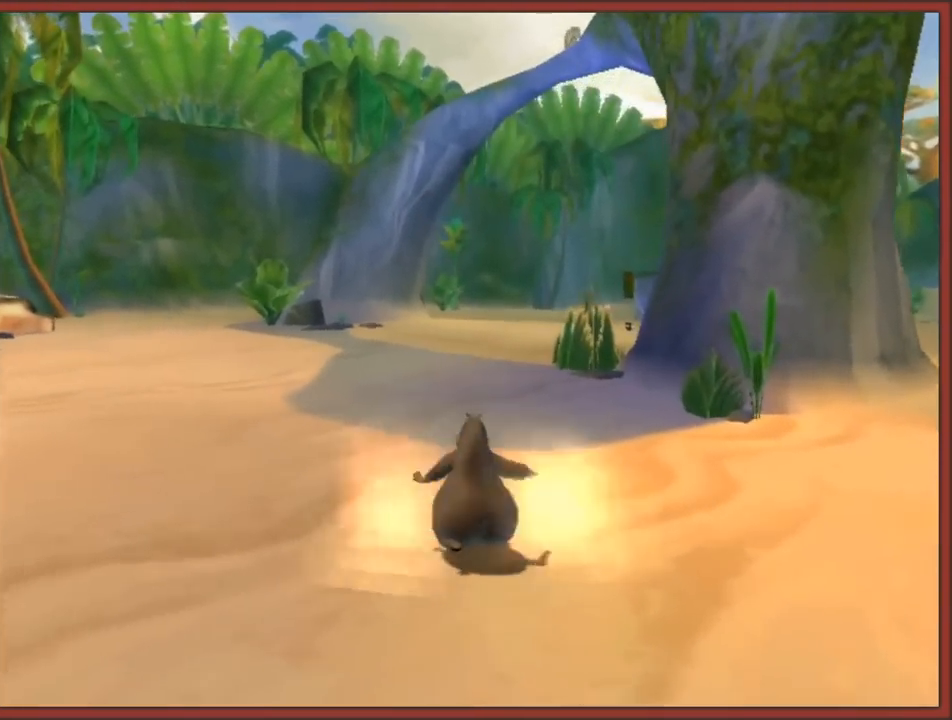
Gameplay with a controller (Nintendo layout); each line is a JSON object with the inputs held at the frame after it. "events" lists button and stick changes between this image and that frame as [ms after this image, input, new state], when the widget could be followed in between. Not read: L3 R3.
{"buttons": ["R1"], "left_stick": "up-left", "right_stick": "center", "events": [[417, "R1", "down"]]}
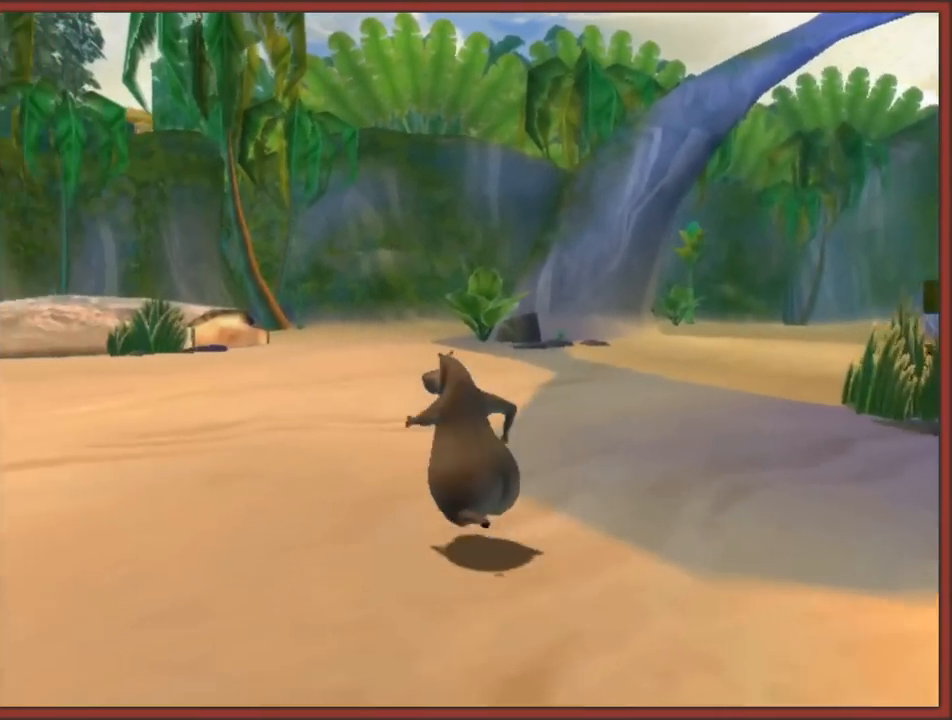
{"buttons": [], "left_stick": "up-left", "right_stick": "center", "events": [[100, "R1", "up"]]}
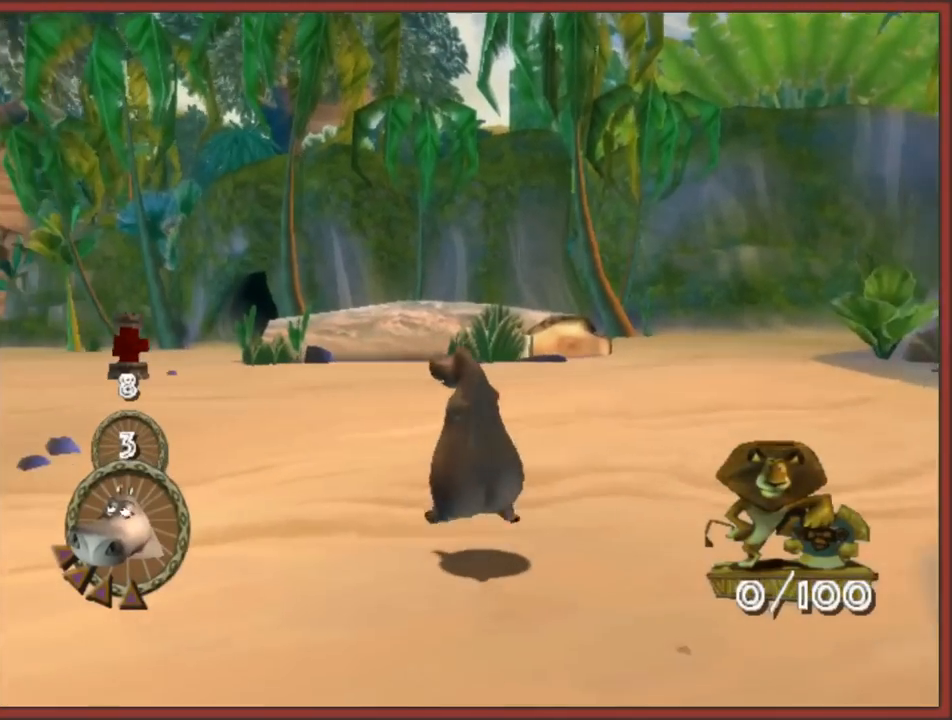
{"buttons": [], "left_stick": "up-left", "right_stick": "center", "events": []}
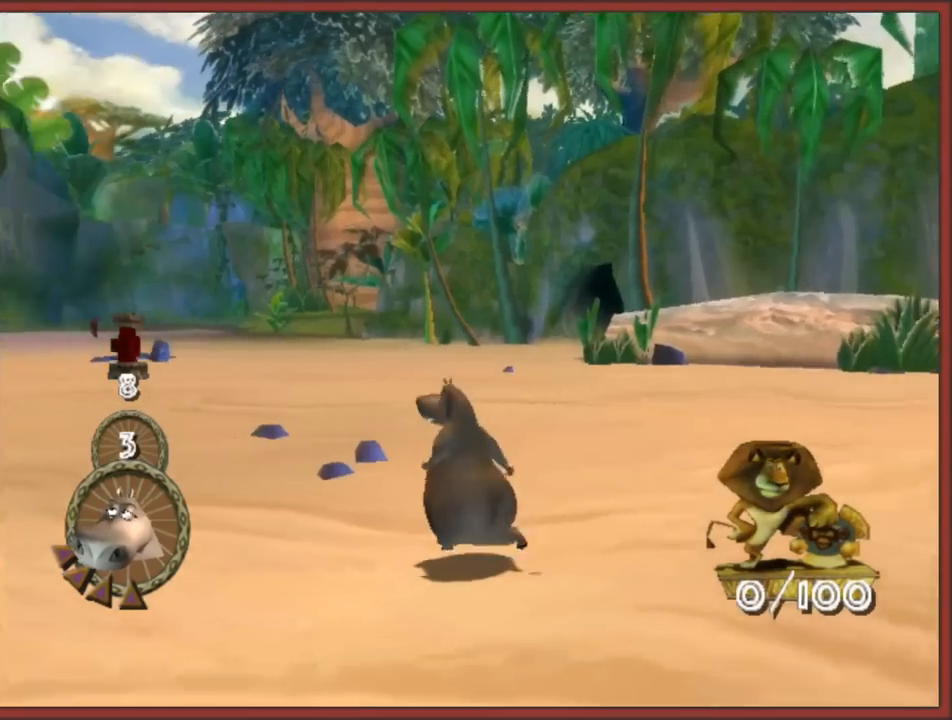
{"buttons": [], "left_stick": "up", "right_stick": "center", "events": [[100, "left_stick", "up"], [350, "X", "down"], [483, "X", "up"]]}
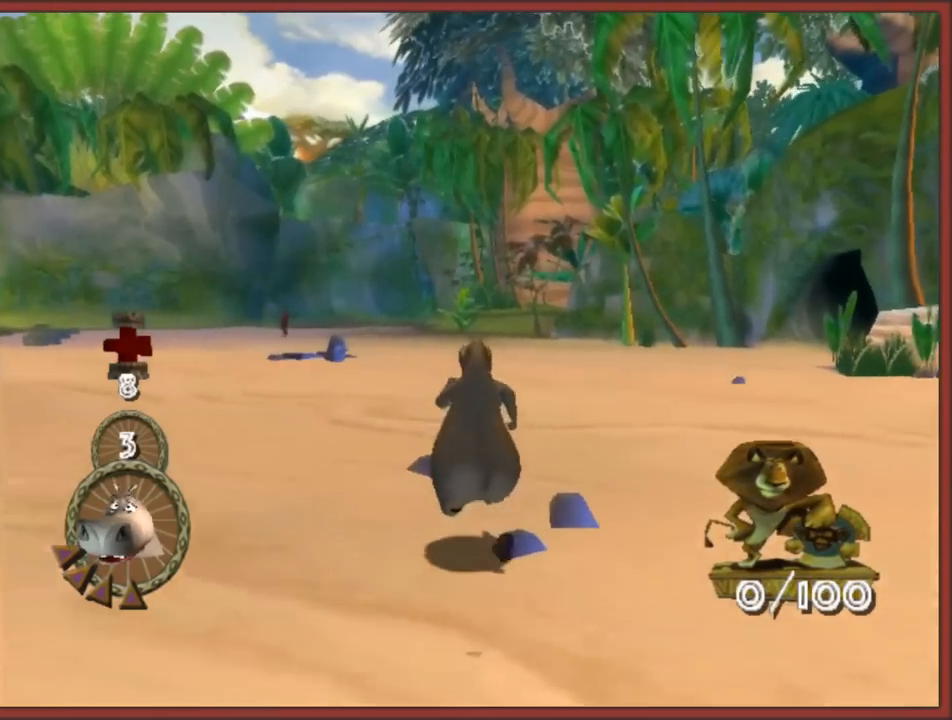
{"buttons": [], "left_stick": "up", "right_stick": "center", "events": [[50, "X", "down"], [150, "X", "up"], [367, "B", "down"], [483, "B", "up"]]}
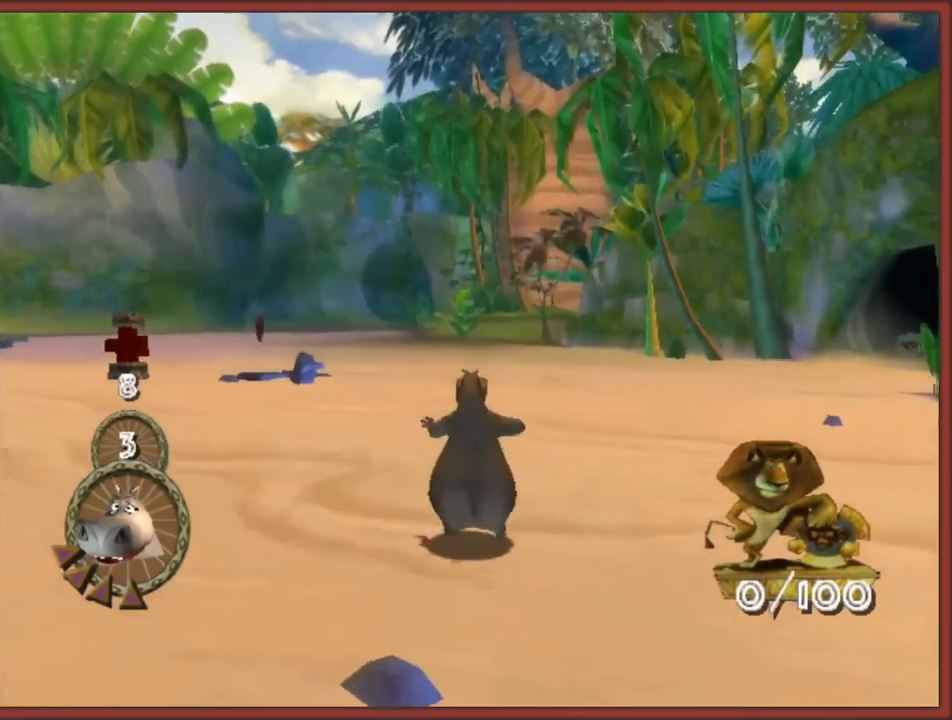
{"buttons": [], "left_stick": "up", "right_stick": "center", "events": [[50, "B", "down"], [133, "B", "up"], [217, "B", "down"], [300, "B", "up"], [367, "B", "down"], [450, "B", "up"]]}
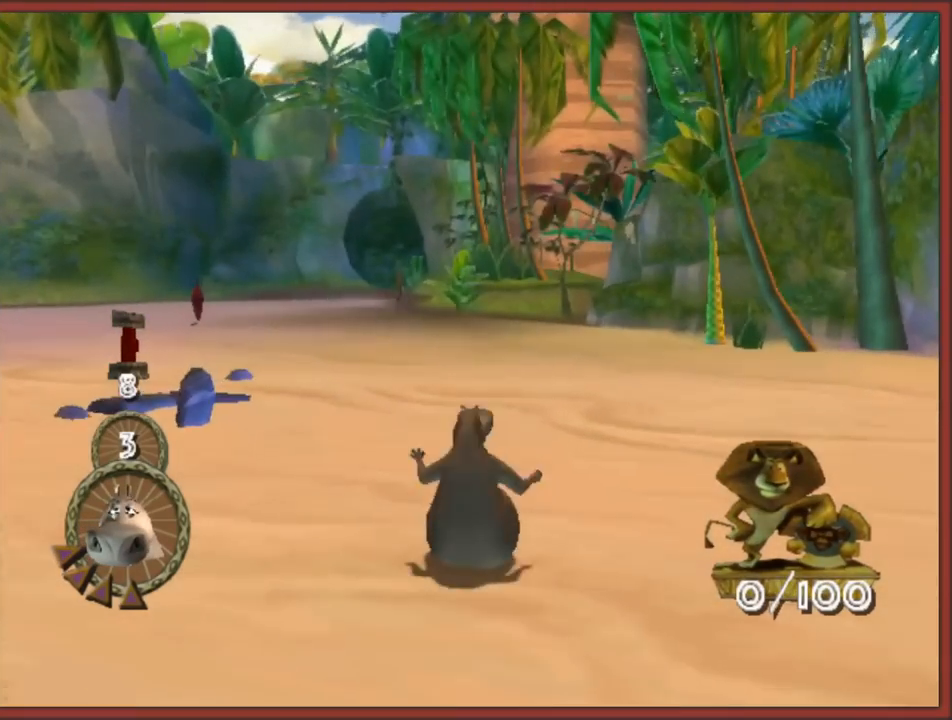
{"buttons": ["B"], "left_stick": "up", "right_stick": "center", "events": [[33, "B", "down"], [100, "B", "up"], [183, "B", "down"], [250, "B", "up"], [333, "B", "down"], [417, "B", "up"], [500, "B", "down"]]}
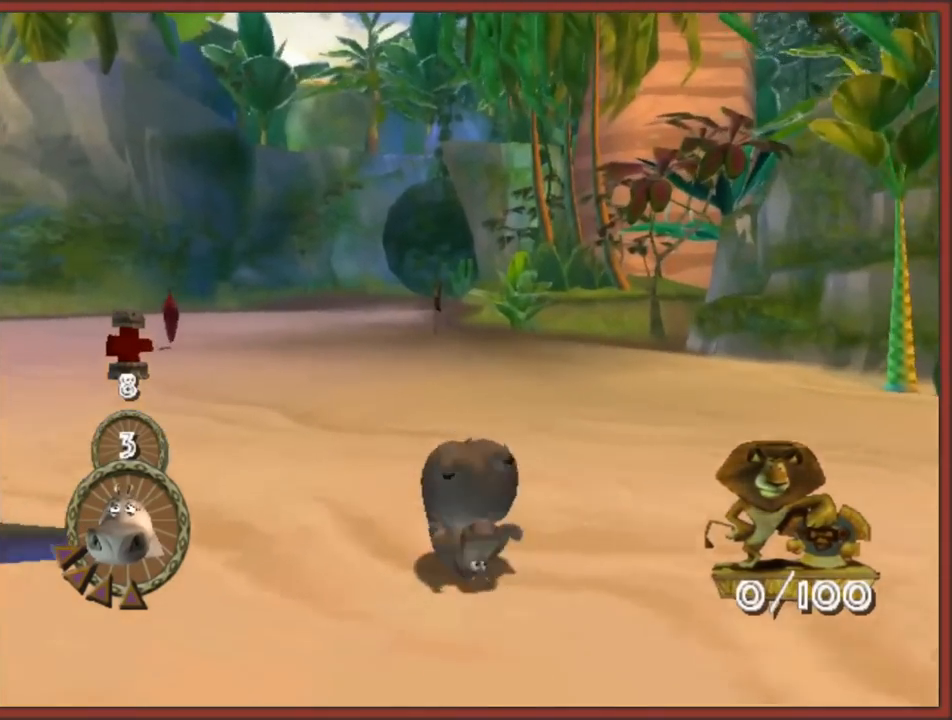
{"buttons": [], "left_stick": "up-left", "right_stick": "center", "events": [[83, "B", "up"], [133, "left_stick", "up-left"], [167, "B", "down"], [233, "B", "up"], [317, "B", "down"], [400, "B", "up"]]}
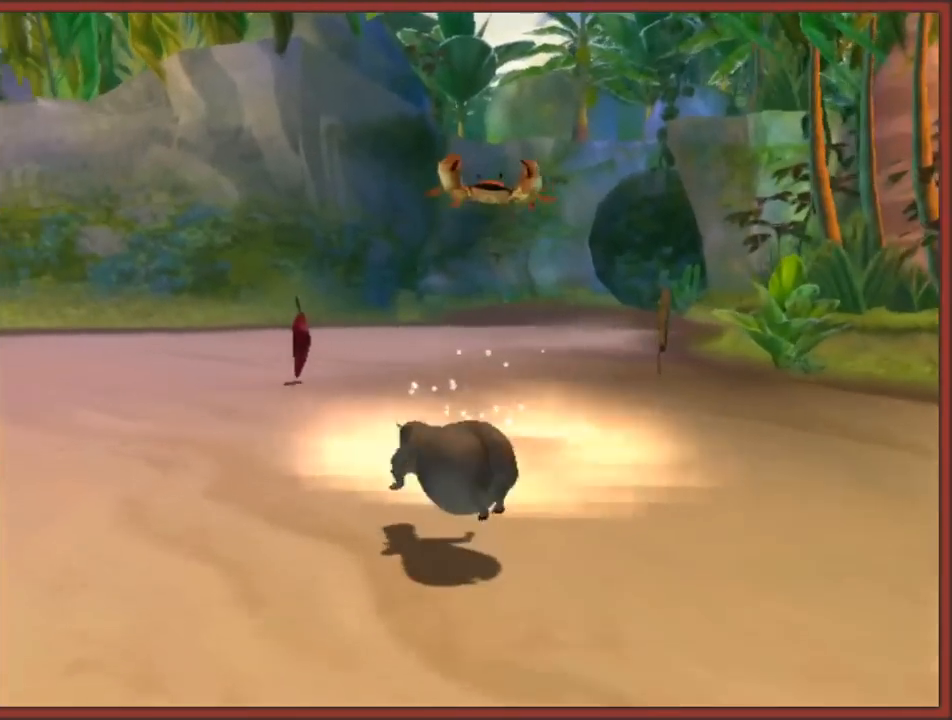
{"buttons": [], "left_stick": "up", "right_stick": "down-right", "events": [[250, "left_stick", "up"], [400, "right_stick", "down-right"]]}
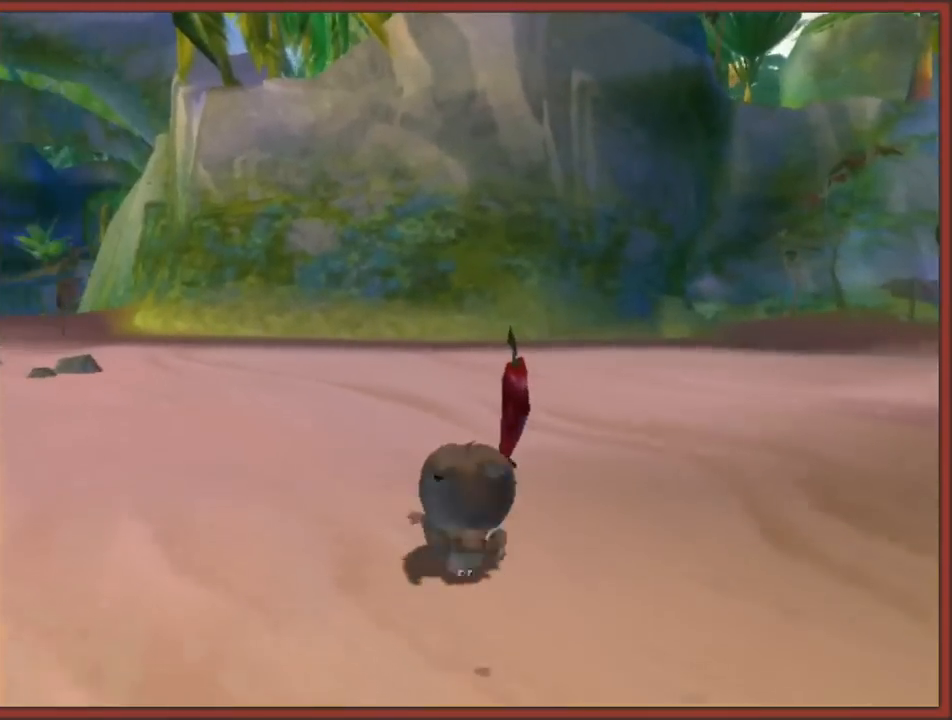
{"buttons": [], "left_stick": "left", "right_stick": "down-right", "events": [[217, "left_stick", "left"]]}
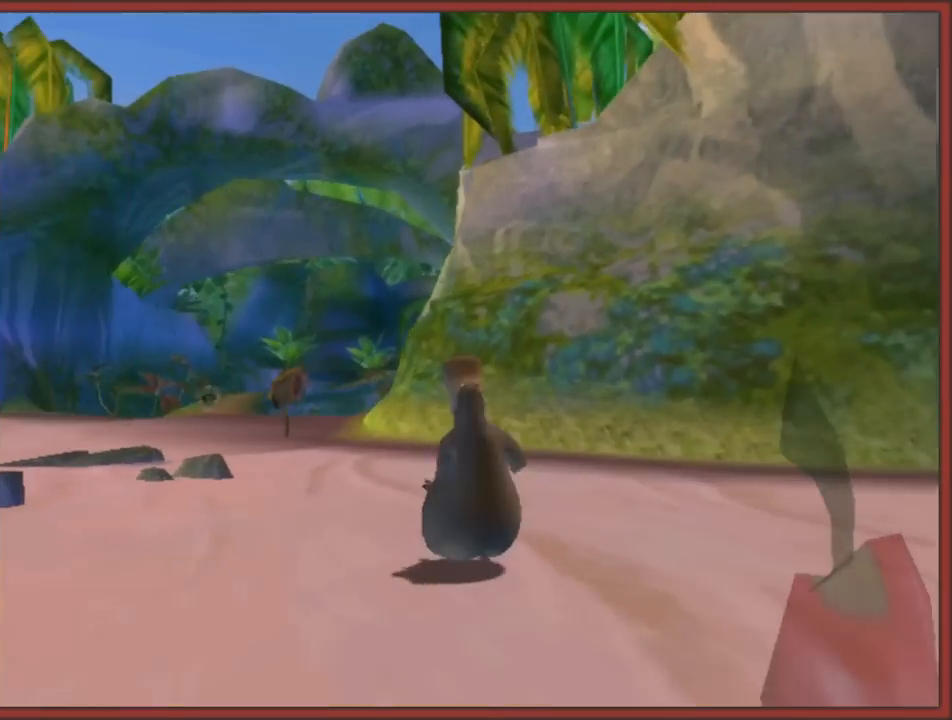
{"buttons": [], "left_stick": "up-left", "right_stick": "down-right", "events": [[467, "left_stick", "up-left"]]}
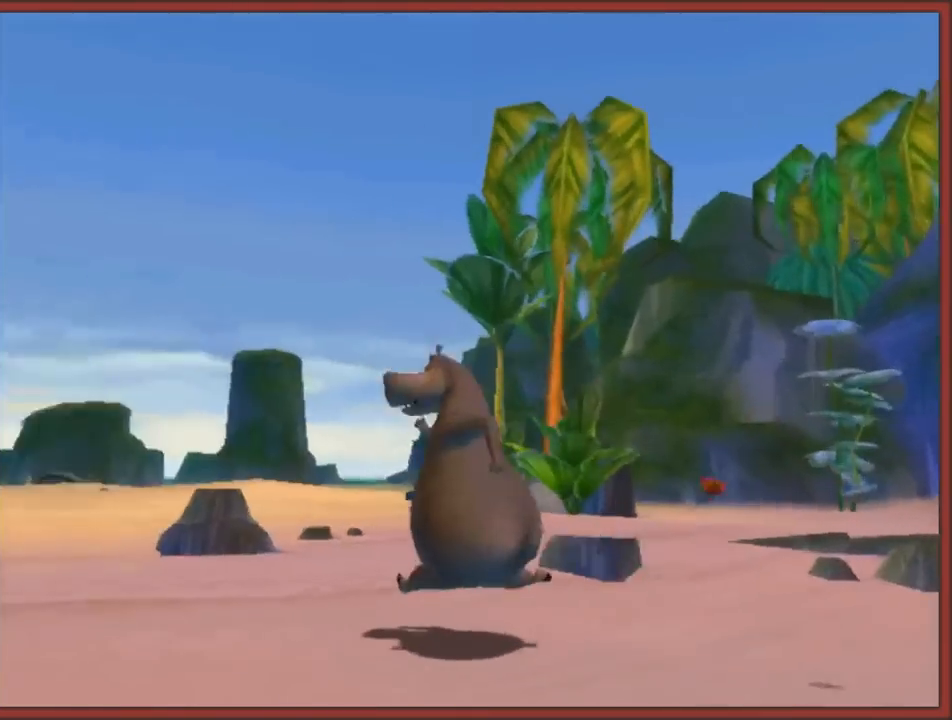
{"buttons": [], "left_stick": "center", "right_stick": "up-right", "events": [[117, "left_stick", "left"], [133, "right_stick", "right"], [350, "right_stick", "up-right"], [417, "left_stick", "center"]]}
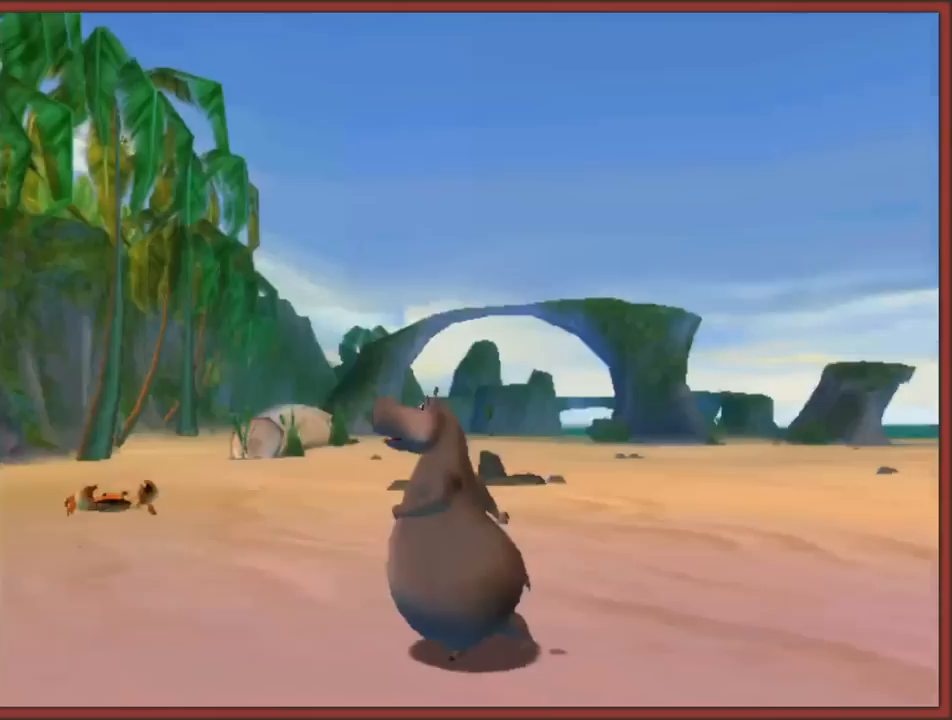
{"buttons": [], "left_stick": "up", "right_stick": "center", "events": [[150, "right_stick", "right"], [317, "right_stick", "center"], [400, "left_stick", "up"]]}
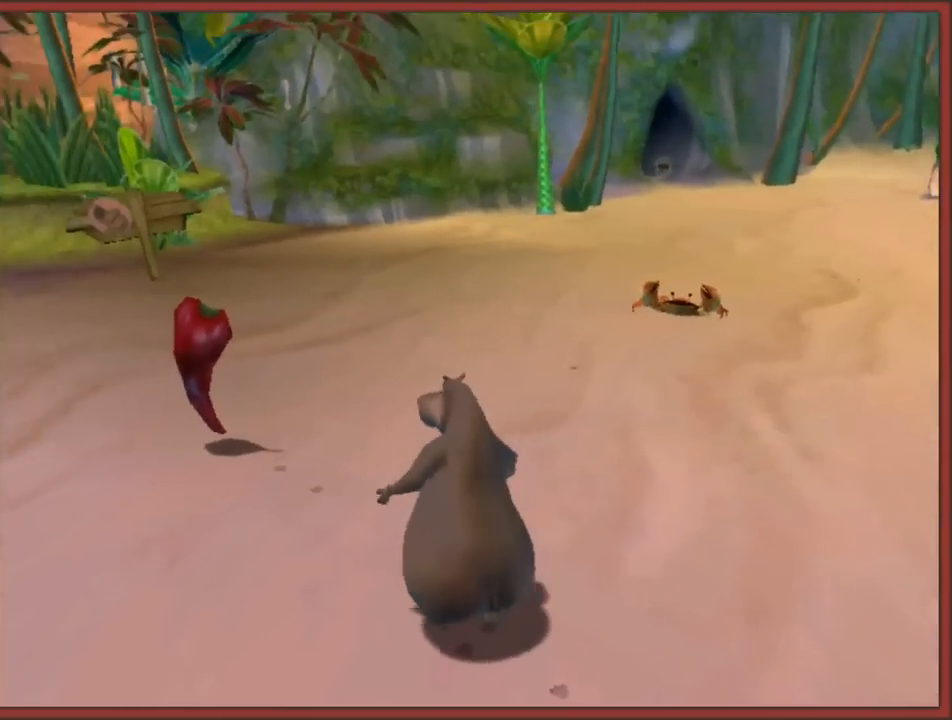
{"buttons": [], "left_stick": "up", "right_stick": "center", "events": [[33, "right_stick", "right"], [67, "left_stick", "left"], [250, "left_stick", "up"], [250, "right_stick", "center"]]}
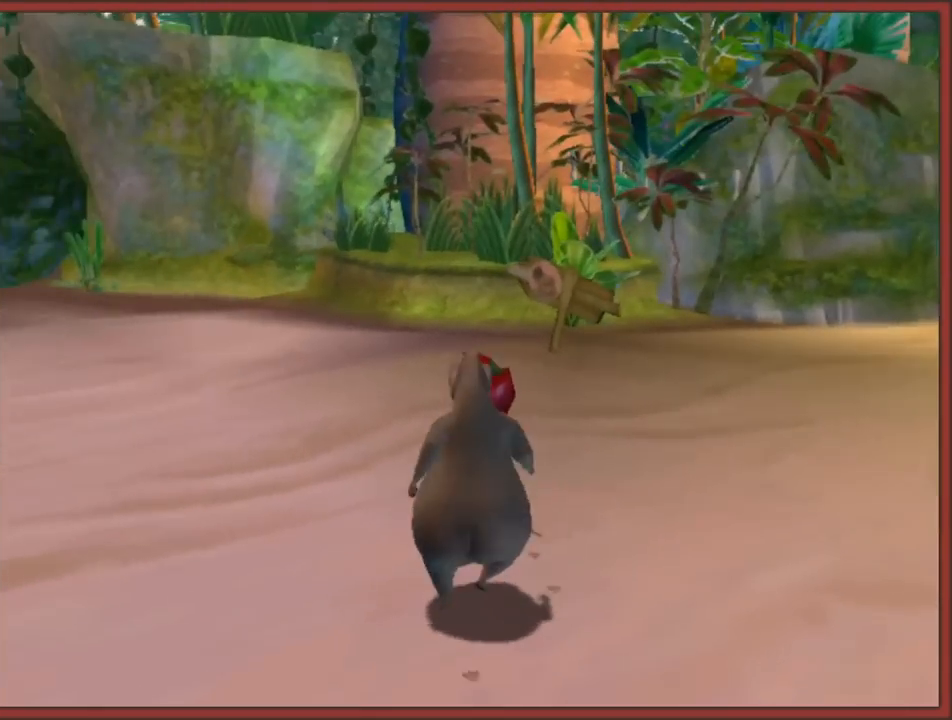
{"buttons": [], "left_stick": "up-left", "right_stick": "down-right", "events": [[350, "left_stick", "up-left"], [400, "right_stick", "down-right"]]}
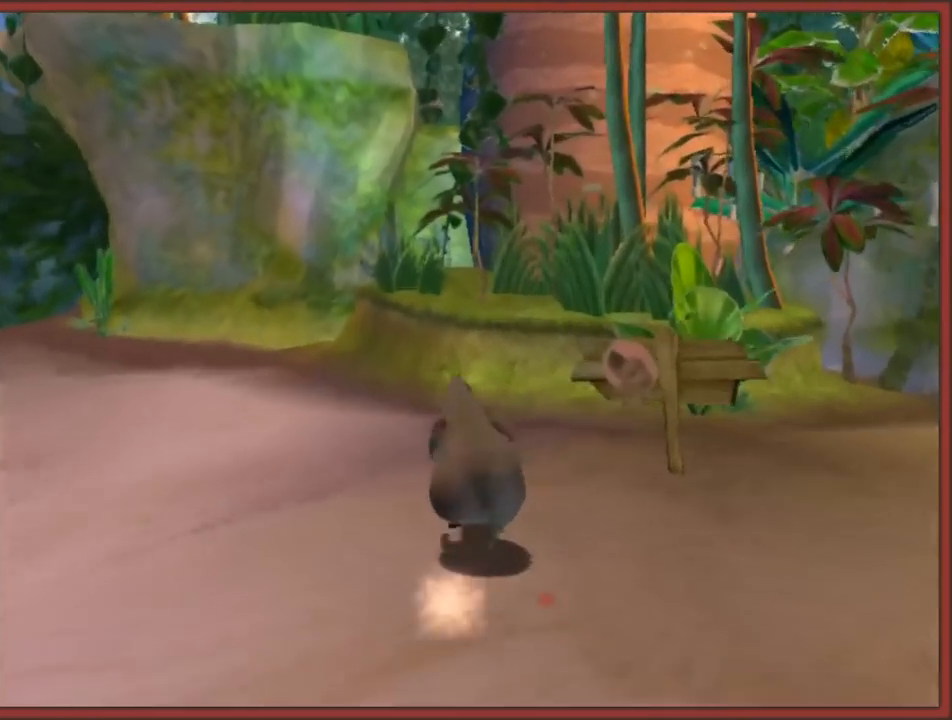
{"buttons": [], "left_stick": "up", "right_stick": "center", "events": [[300, "right_stick", "center"], [483, "left_stick", "up"]]}
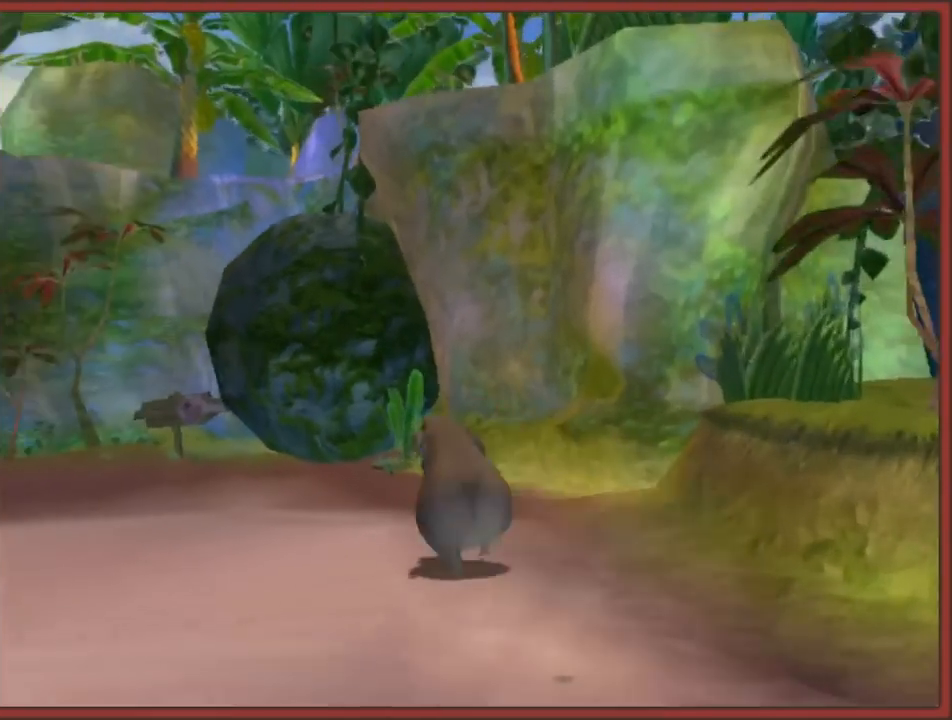
{"buttons": [], "left_stick": "up-right", "right_stick": "center", "events": [[367, "left_stick", "up-right"]]}
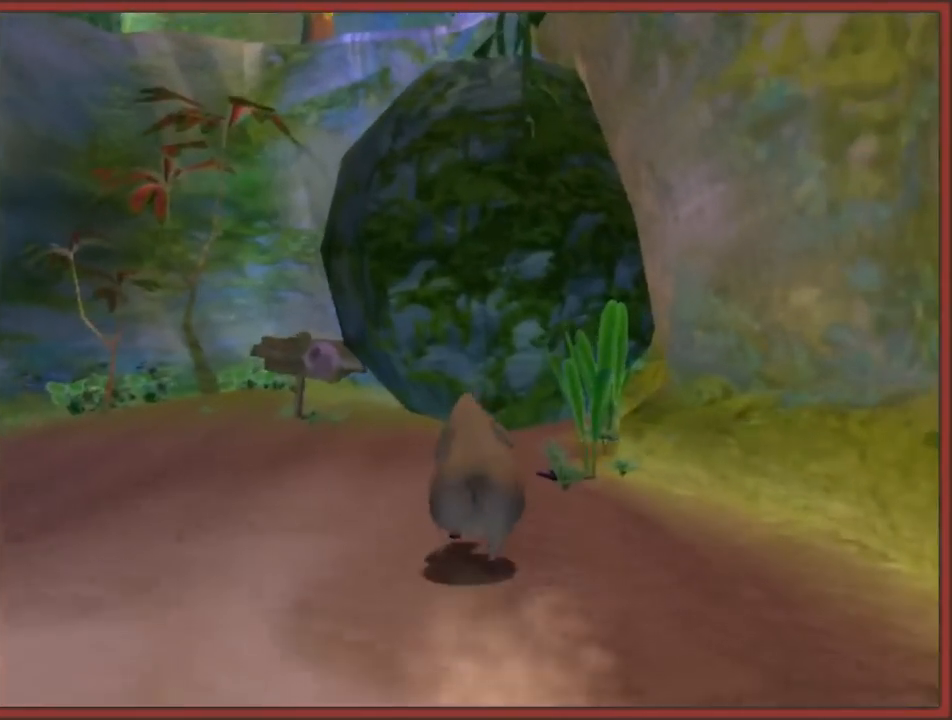
{"buttons": [], "left_stick": "up", "right_stick": "center", "events": [[67, "B", "down"], [67, "left_stick", "up"], [133, "B", "up"], [200, "B", "down"], [283, "B", "up"], [333, "B", "down"], [433, "B", "up"]]}
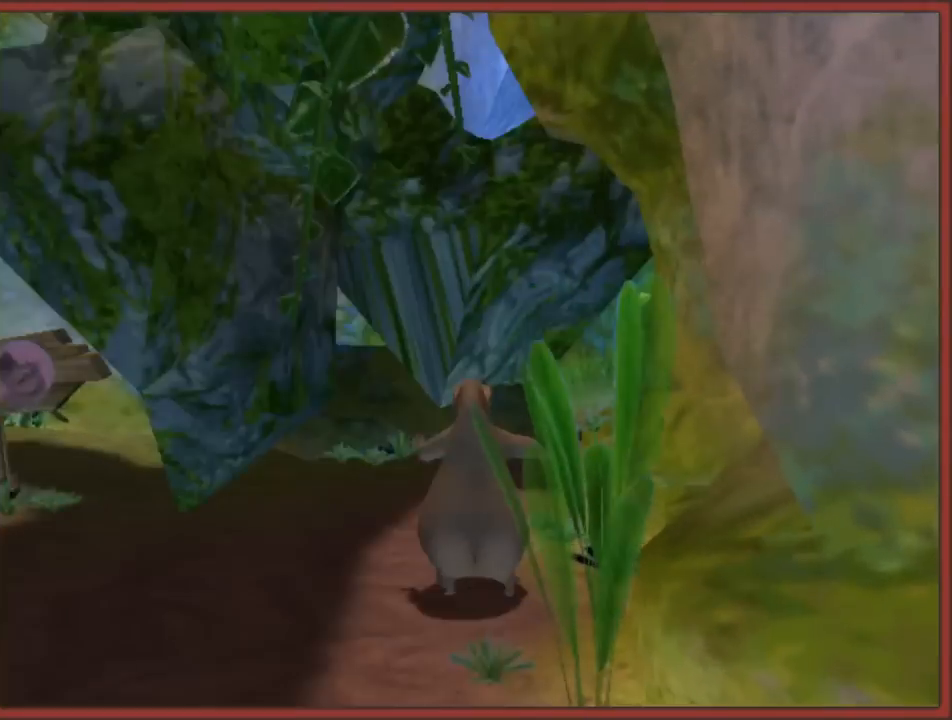
{"buttons": [], "left_stick": "up-right", "right_stick": "center", "events": [[283, "left_stick", "up-right"]]}
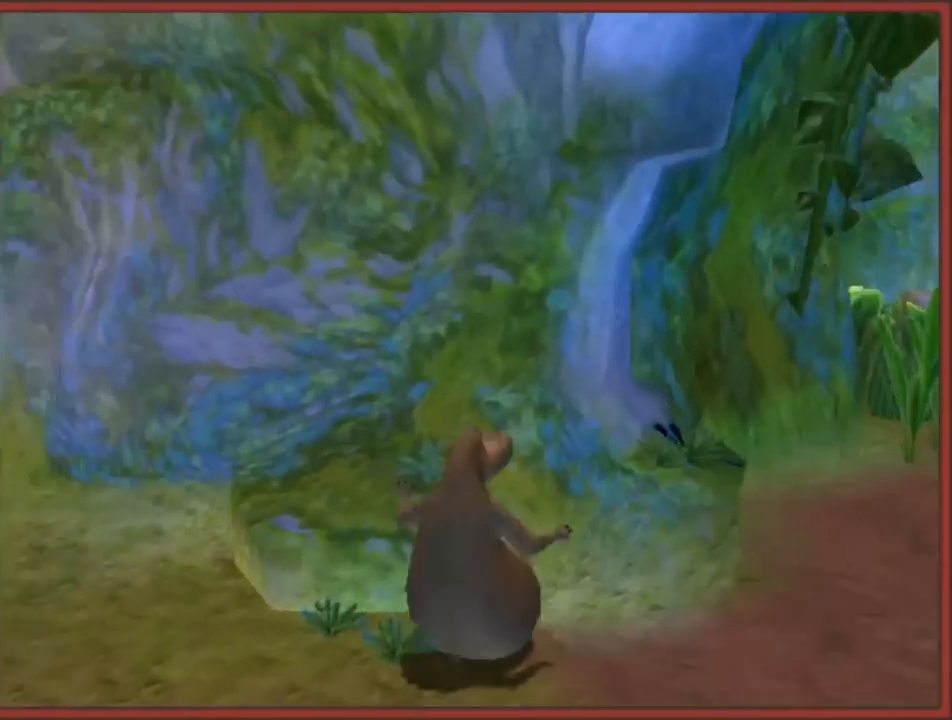
{"buttons": [], "left_stick": "right", "right_stick": "center", "events": [[250, "left_stick", "right"]]}
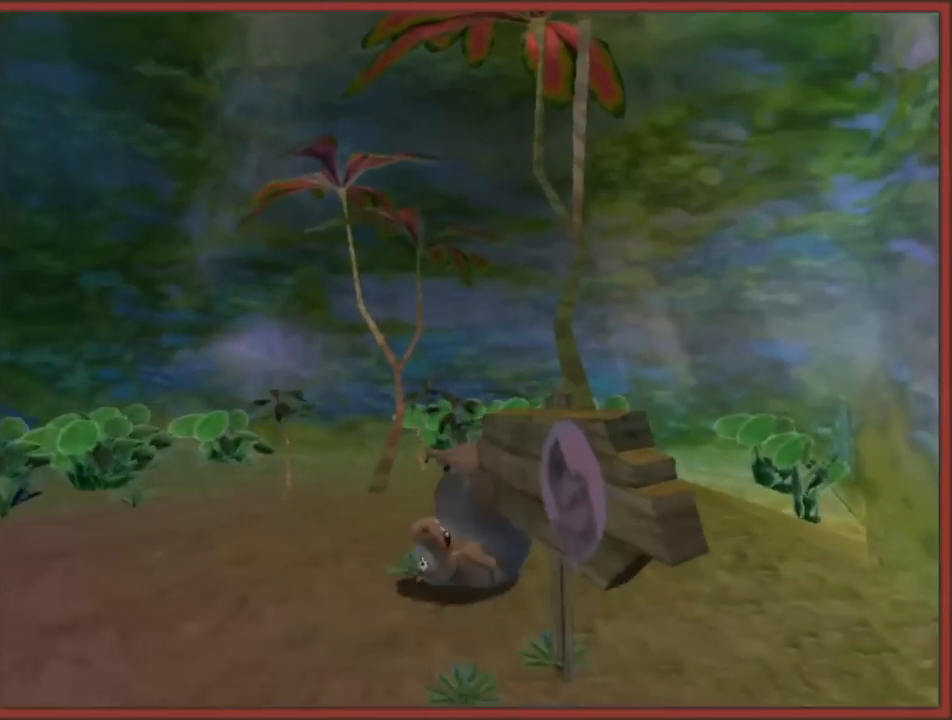
{"buttons": [], "left_stick": "down-right", "right_stick": "left", "events": [[83, "left_stick", "down-right"], [150, "right_stick", "left"]]}
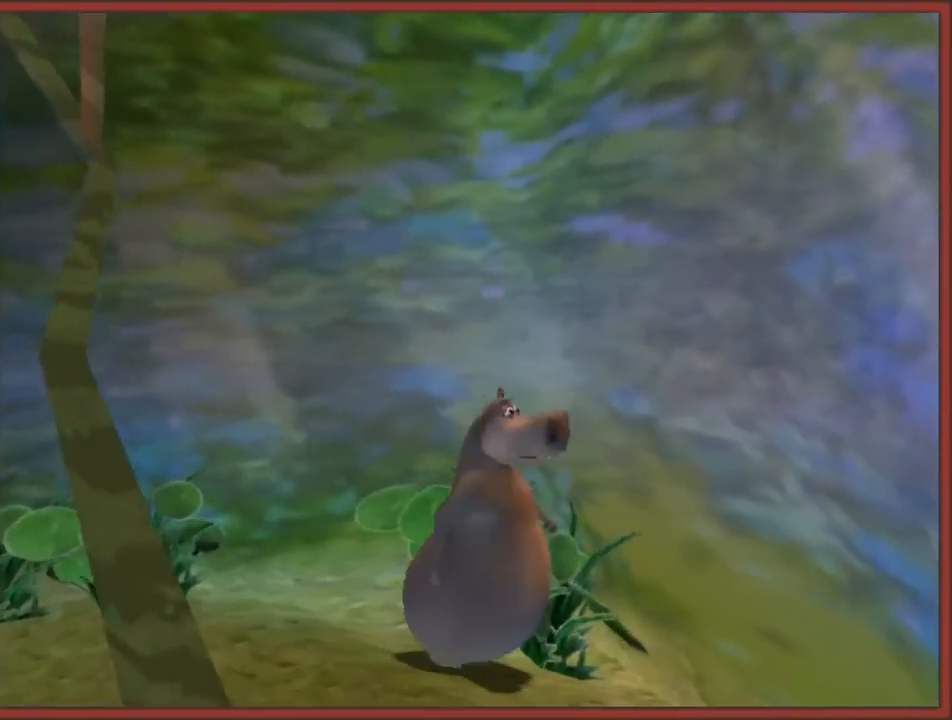
{"buttons": ["A"], "left_stick": "down-right", "right_stick": "center", "events": [[200, "right_stick", "center"], [450, "A", "down"]]}
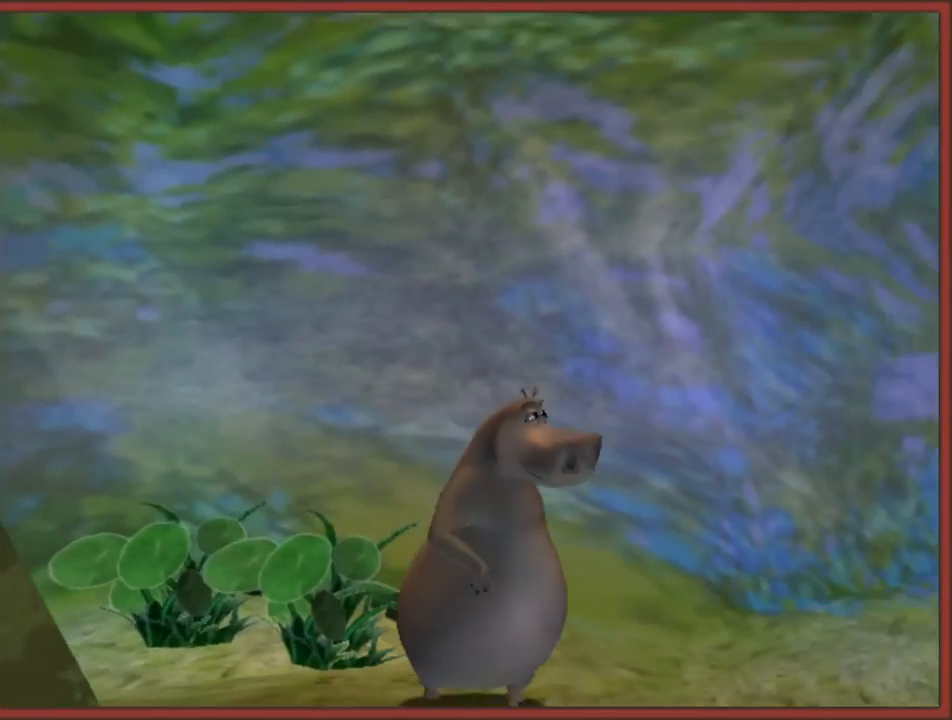
{"buttons": [], "left_stick": "up", "right_stick": "right", "events": [[67, "left_stick", "up-right"], [200, "A", "up"], [333, "left_stick", "up"], [467, "right_stick", "right"]]}
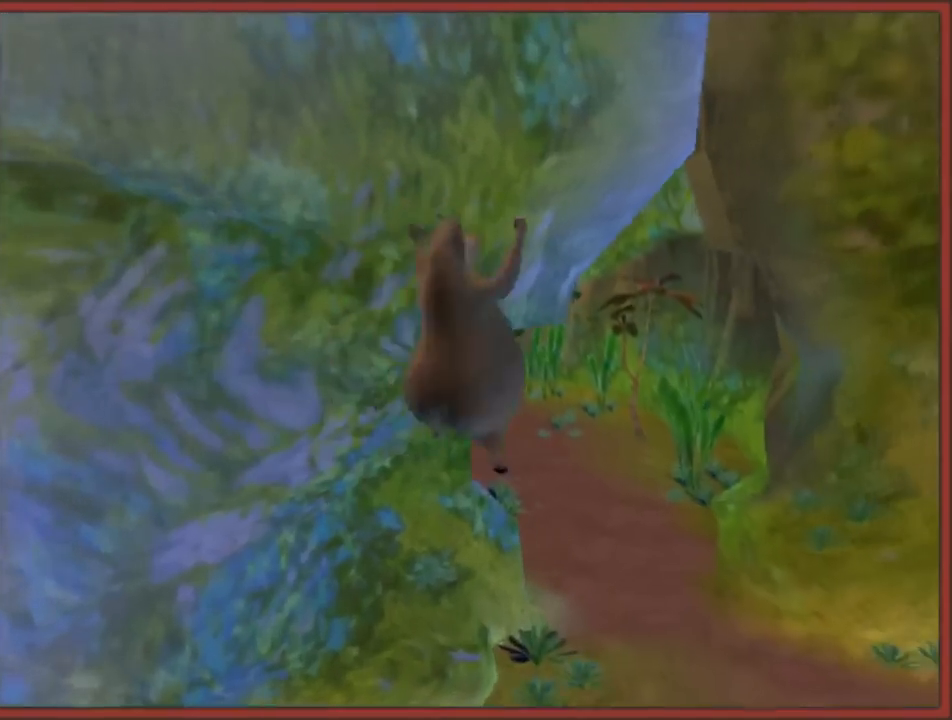
{"buttons": [], "left_stick": "up", "right_stick": "center", "events": [[100, "left_stick", "up-right"], [450, "left_stick", "up"], [467, "right_stick", "center"]]}
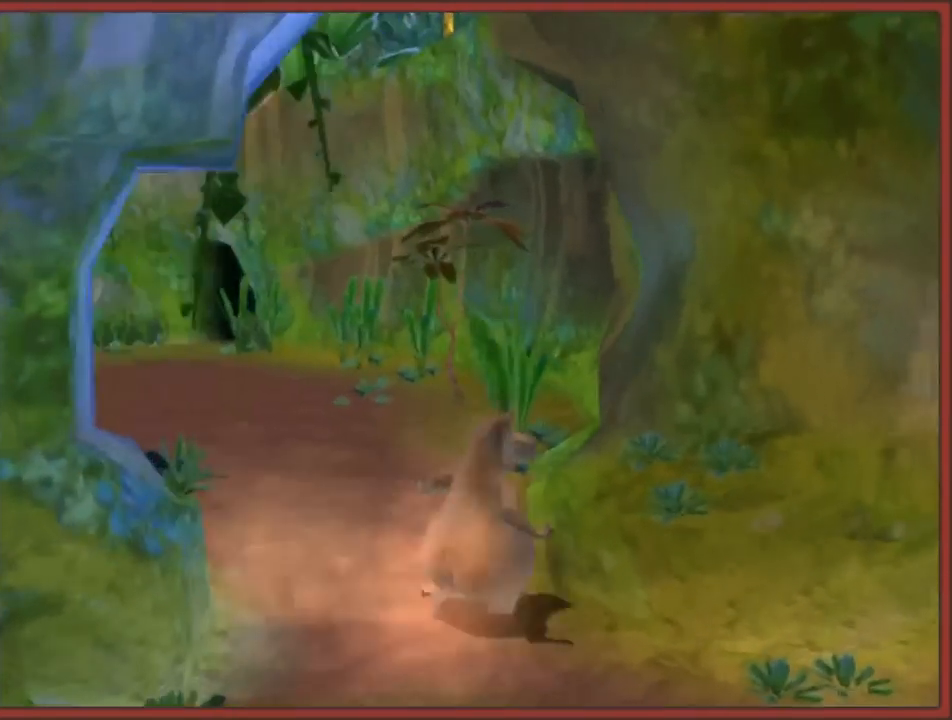
{"buttons": [], "left_stick": "up", "right_stick": "center", "events": [[100, "left_stick", "up-left"], [167, "right_stick", "right"], [350, "left_stick", "up"], [467, "right_stick", "center"]]}
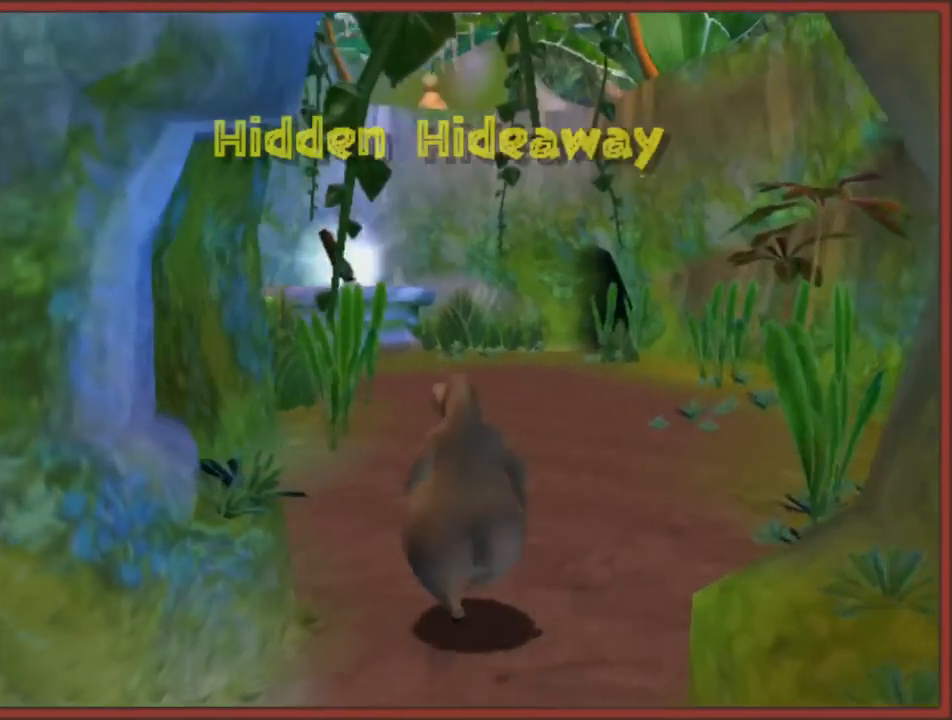
{"buttons": [], "left_stick": "up-right", "right_stick": "center", "events": [[400, "left_stick", "up-right"]]}
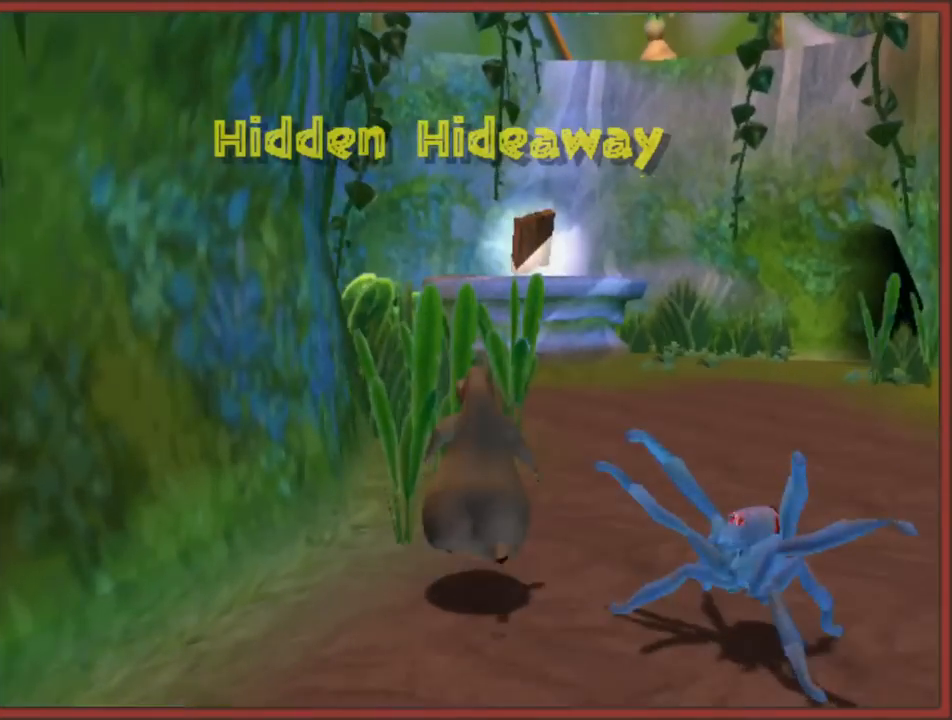
{"buttons": [], "left_stick": "up", "right_stick": "center", "events": [[83, "left_stick", "up"]]}
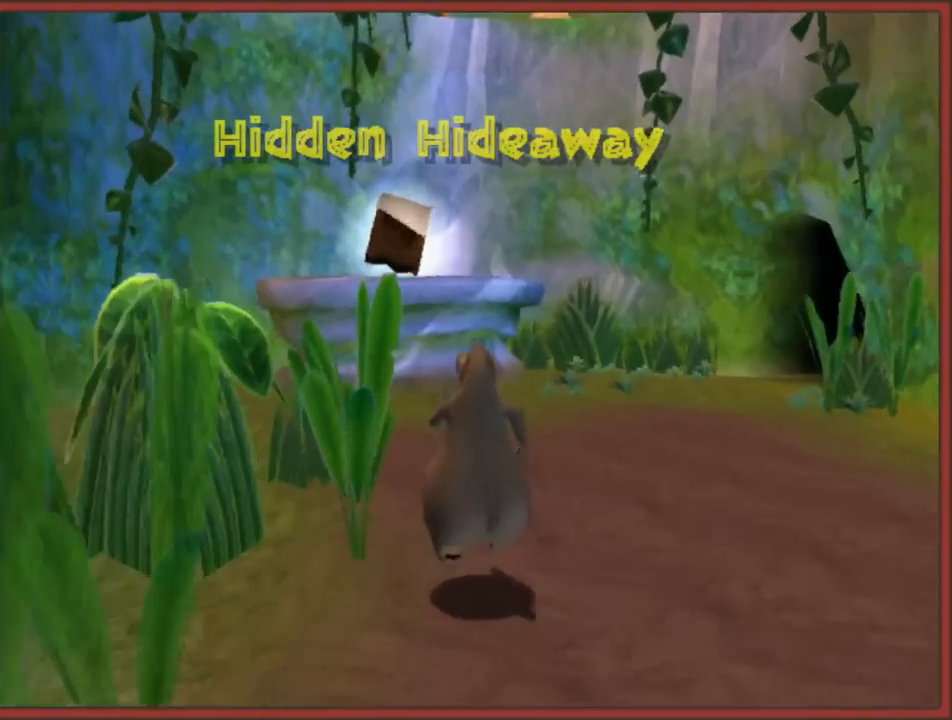
{"buttons": ["A"], "left_stick": "up", "right_stick": "center", "events": [[283, "A", "down"]]}
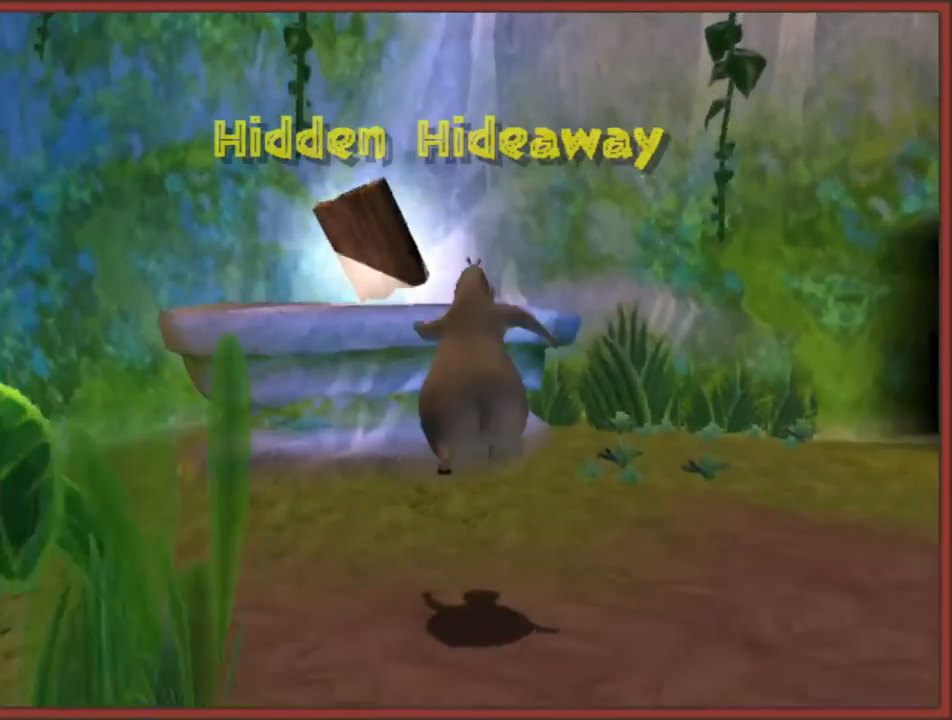
{"buttons": [], "left_stick": "up", "right_stick": "center", "events": [[217, "A", "up"], [267, "left_stick", "up-left"], [500, "left_stick", "up"]]}
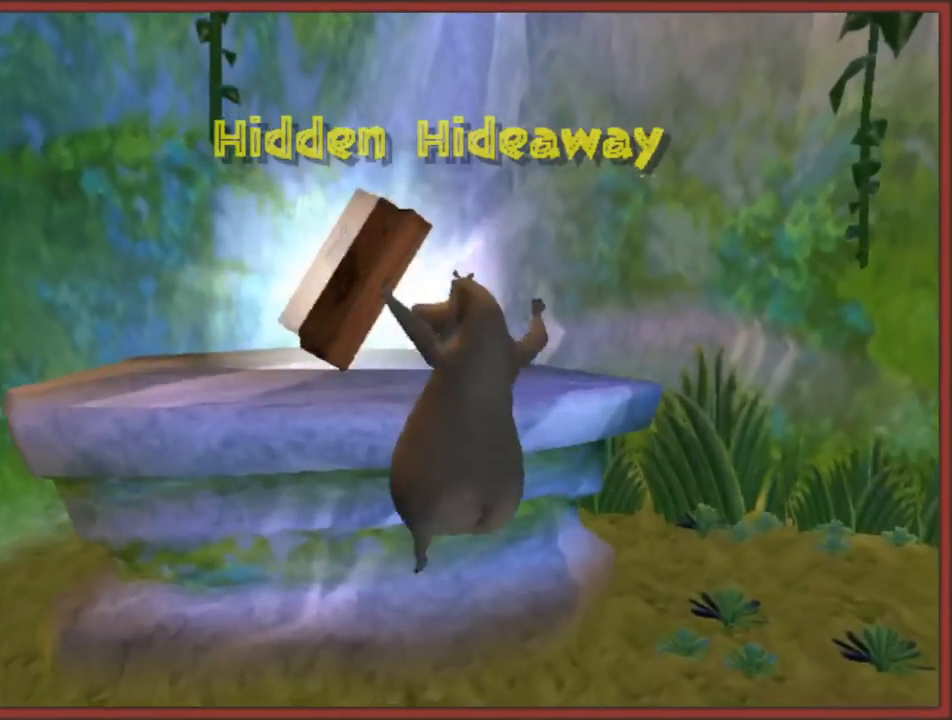
{"buttons": ["A"], "left_stick": "up-left", "right_stick": "center", "events": [[133, "left_stick", "center"], [217, "A", "down"], [450, "left_stick", "up-left"]]}